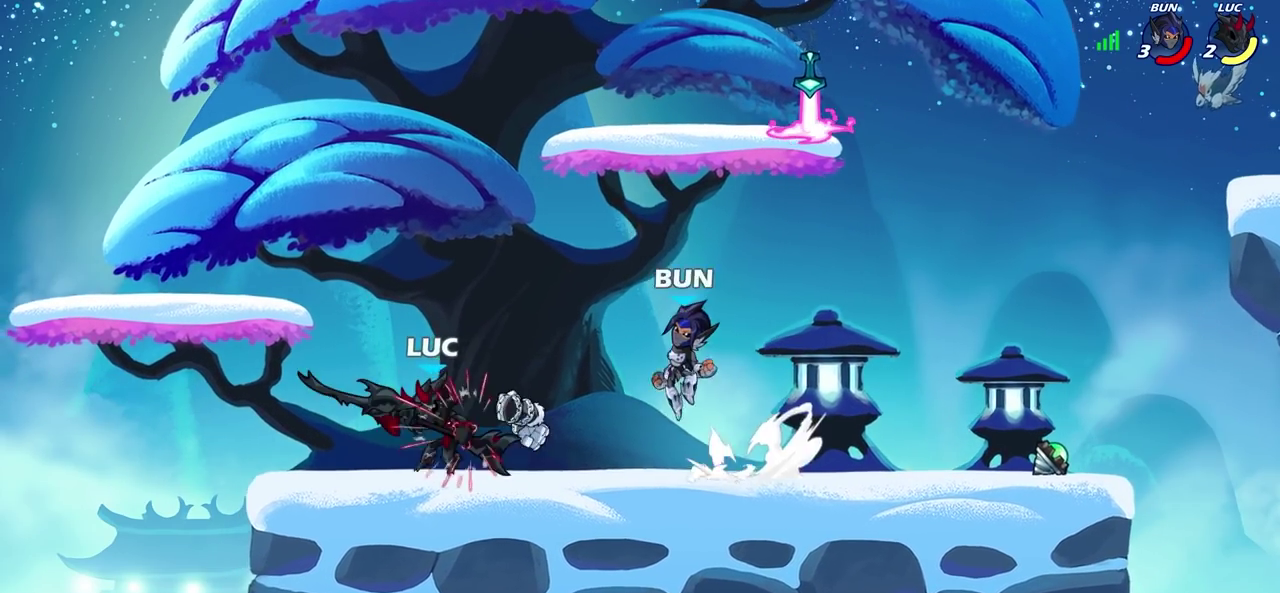
Gameplay with a controller (PlayStation layout); each line is a JSON object with the inputs held at the frame after it (dt_ms = milliseconds from this image to that frame). "events" lists button and stick changes between this image and that frame as [ms after this image, input, new state], when the widget could be followed in between. This document gives stick clicks only as held states, not as events. Not read: L1 R1.
{"dt_ms": 700, "buttons": [], "left_stick": "center", "right_stick": "center", "events": [[33, "R2", "up"], [133, "R2", "down"], [400, "left_stick", "down-right"], [417, "R2", "up"], [417, "SQUARE", "down"], [517, "SQUARE", "up"], [550, "left_stick", "center"]]}
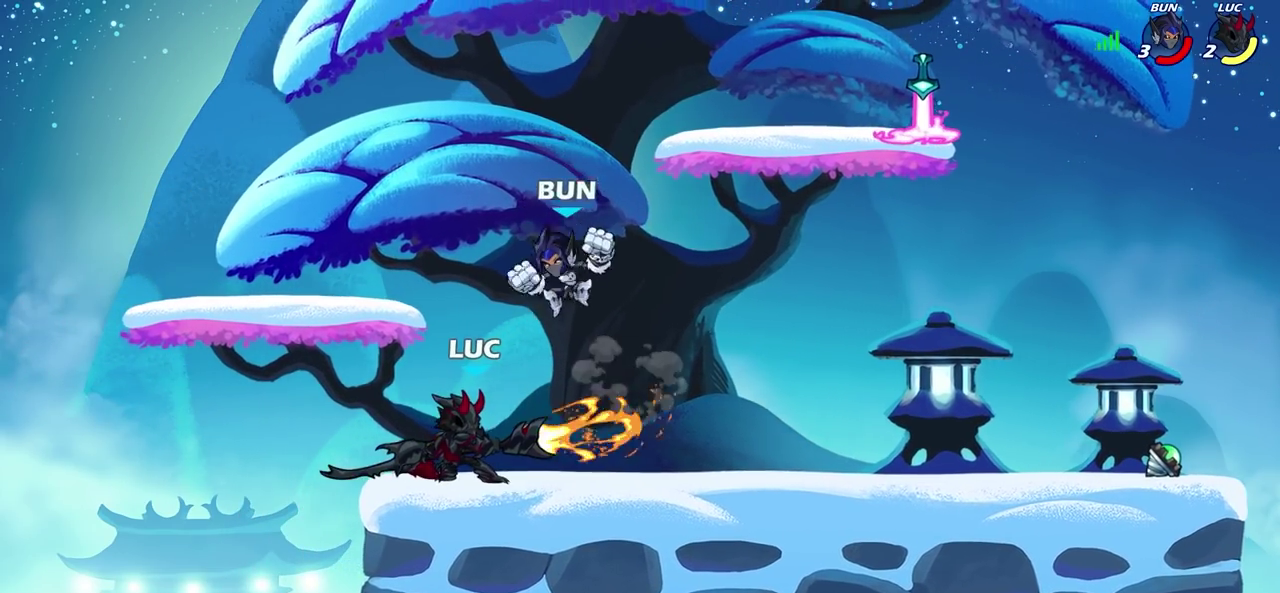
{"dt_ms": 700, "buttons": [], "left_stick": "right", "right_stick": "center", "events": [[433, "SQUARE", "down"], [517, "SQUARE", "up"], [700, "left_stick", "right"]]}
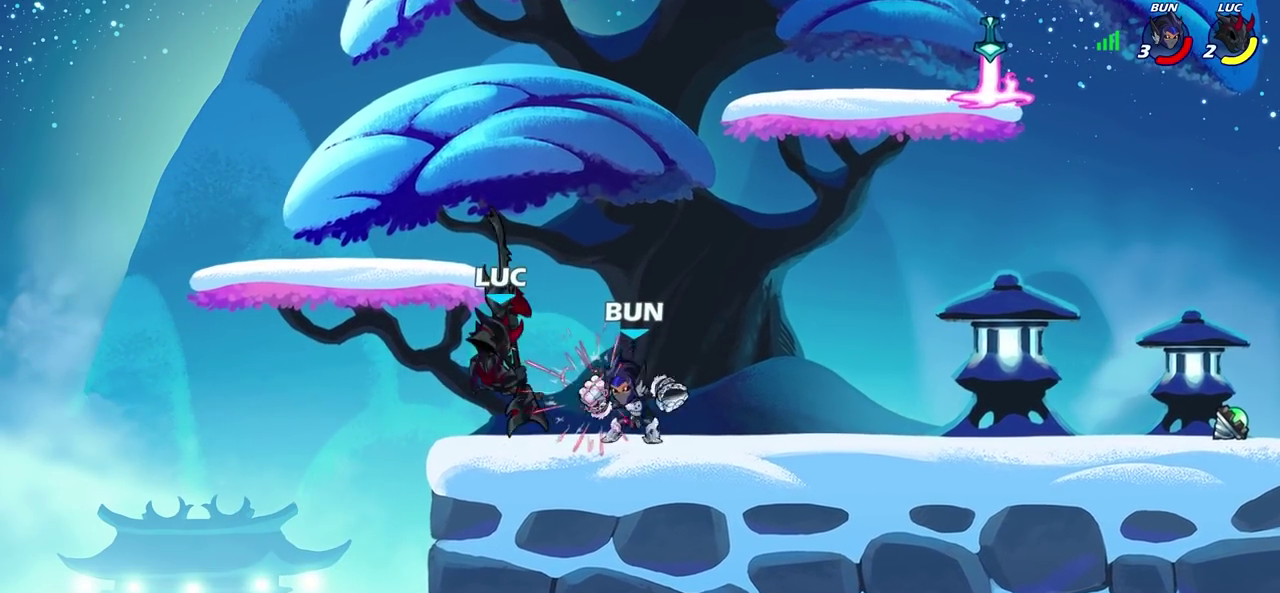
{"dt_ms": 300, "buttons": ["CROSS", "R2"], "left_stick": "up-right", "right_stick": "center", "events": [[100, "CROSS", "down"], [167, "R2", "down"], [200, "left_stick", "up-right"]]}
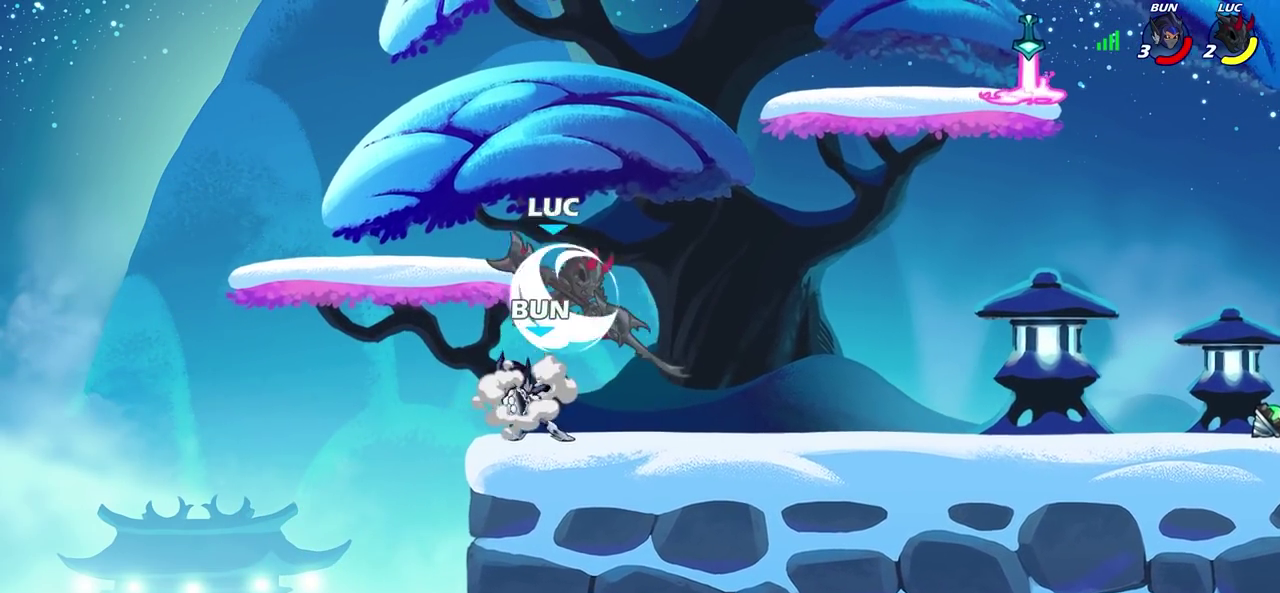
{"dt_ms": 400, "buttons": ["SQUARE"], "left_stick": "left", "right_stick": "center", "events": [[50, "CROSS", "up"], [83, "R2", "up"], [150, "left_stick", "left"], [250, "left_stick", "down-left"], [333, "SQUARE", "down"], [333, "left_stick", "left"]]}